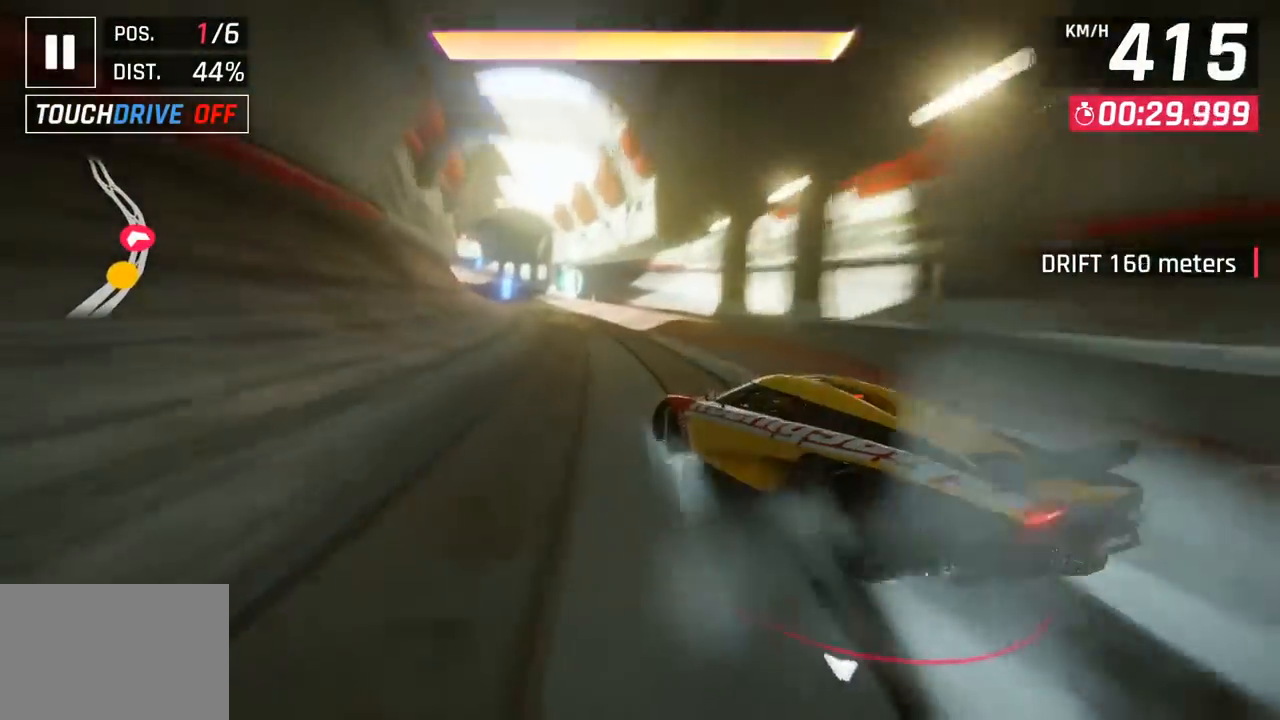
Gameplay with a controller (PlayStation layout); each line is a JSON object with the inputs held at the frame after it. "events" lists button and stick changes between this image and that frame as [ms after this image, input, new state], when the widget could be followed in between. Not read: right_stick.
{"buttons": ["CROSS", "R1"], "left_stick": "left", "events": [[233, "left_stick", "center"], [417, "CROSS", "down"], [433, "R1", "down"], [500, "left_stick", "left"]]}
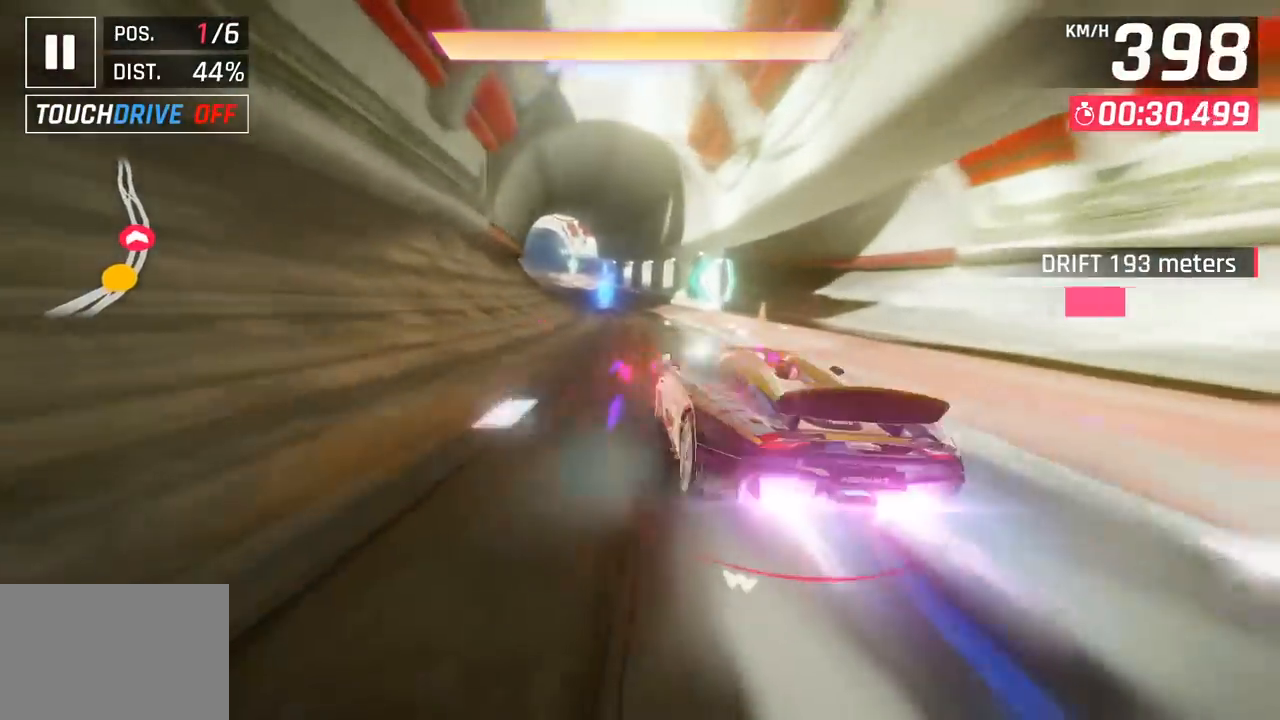
{"buttons": [], "left_stick": "center", "events": [[83, "CROSS", "up"], [117, "R1", "up"], [400, "left_stick", "center"]]}
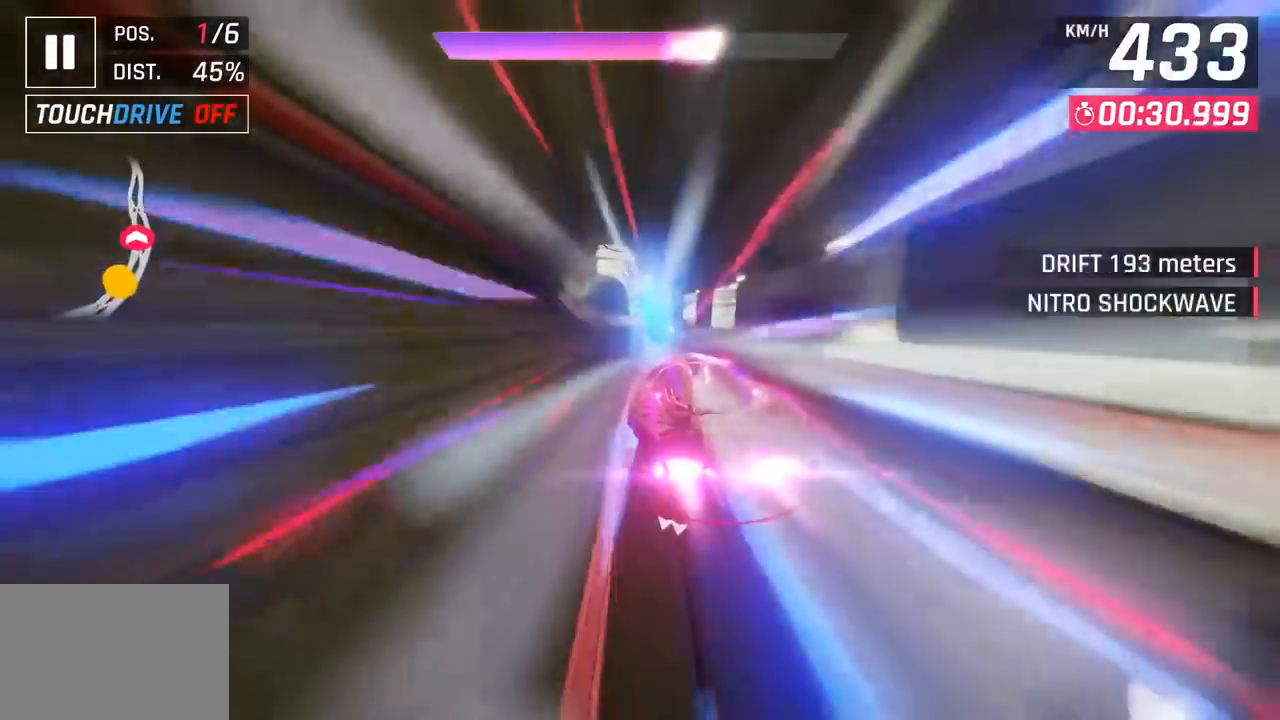
{"buttons": [], "left_stick": "right", "events": [[17, "SQUARE", "down"], [50, "CROSS", "down"], [50, "SQUARE", "up"], [200, "CROSS", "up"], [250, "left_stick", "right"]]}
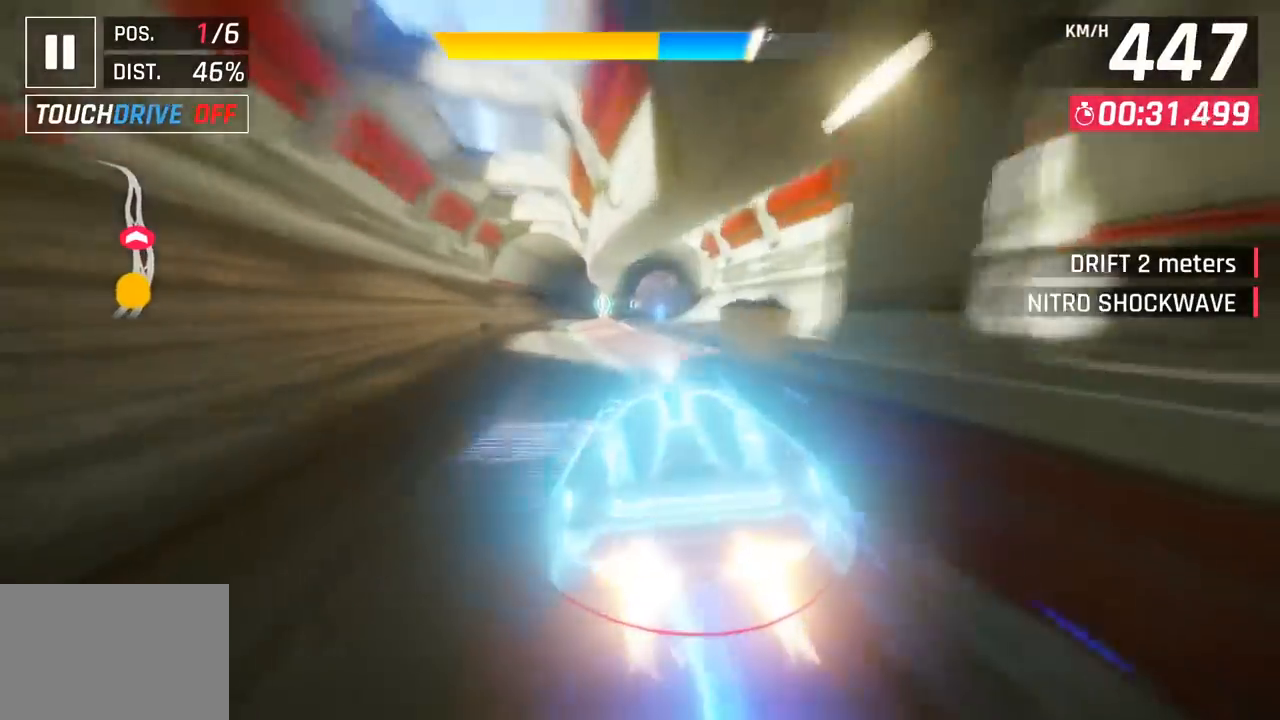
{"buttons": [], "left_stick": "left", "events": [[200, "CROSS", "down"], [317, "CROSS", "up"], [350, "left_stick", "center"], [450, "left_stick", "left"]]}
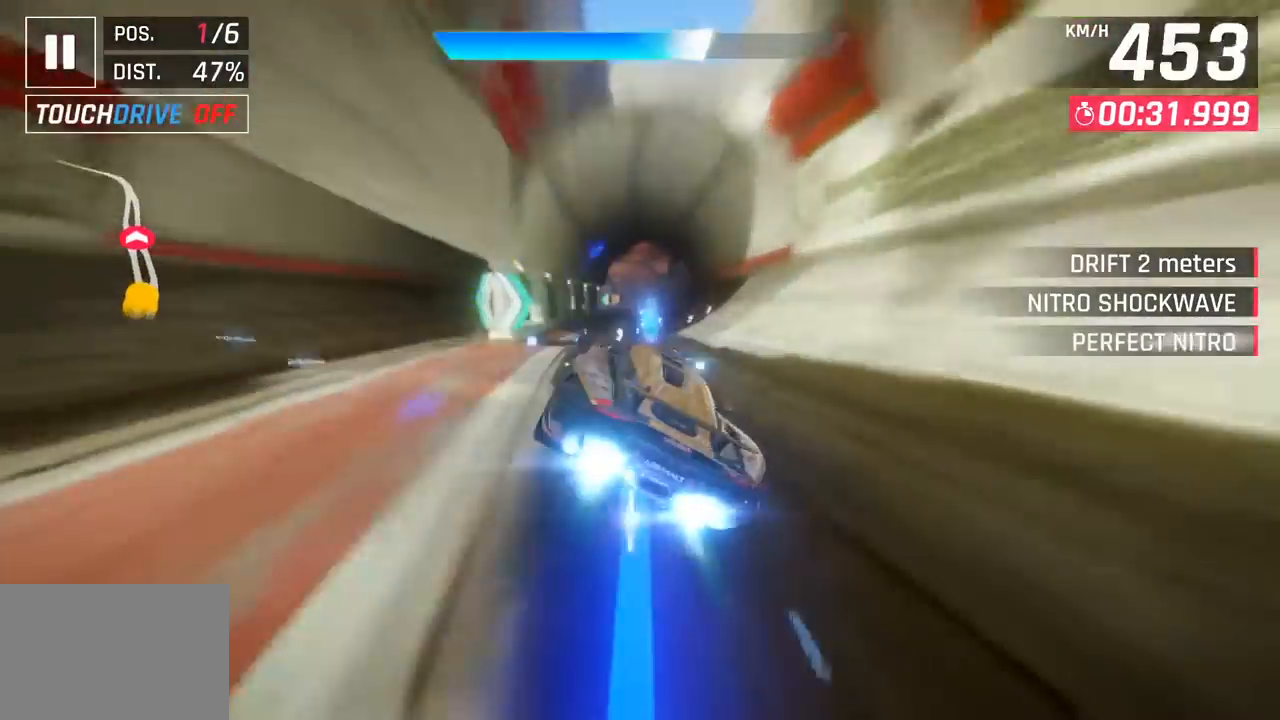
{"buttons": ["CROSS"], "left_stick": "center", "events": [[150, "left_stick", "center"], [183, "SQUARE", "down"], [267, "SQUARE", "up"], [450, "CROSS", "down"]]}
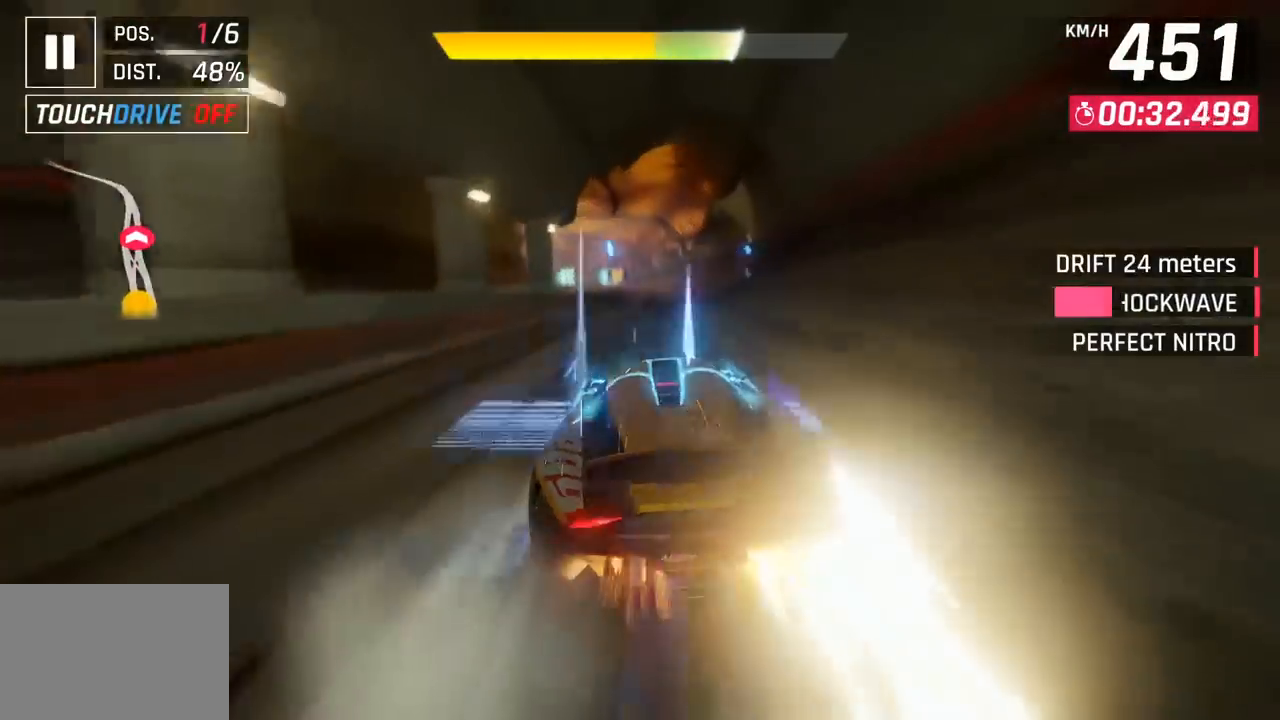
{"buttons": [], "left_stick": "left", "events": [[67, "CROSS", "up"], [283, "left_stick", "left"], [383, "SQUARE", "down"], [500, "SQUARE", "up"]]}
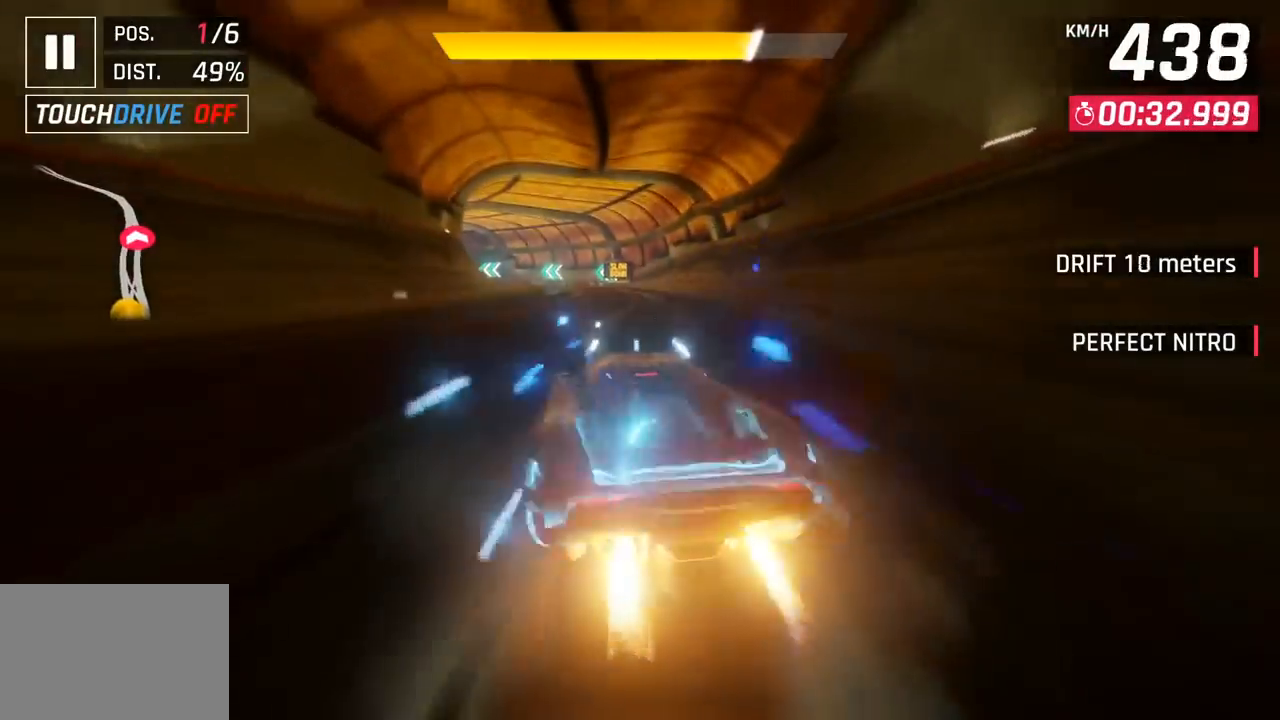
{"buttons": [], "left_stick": "left", "events": []}
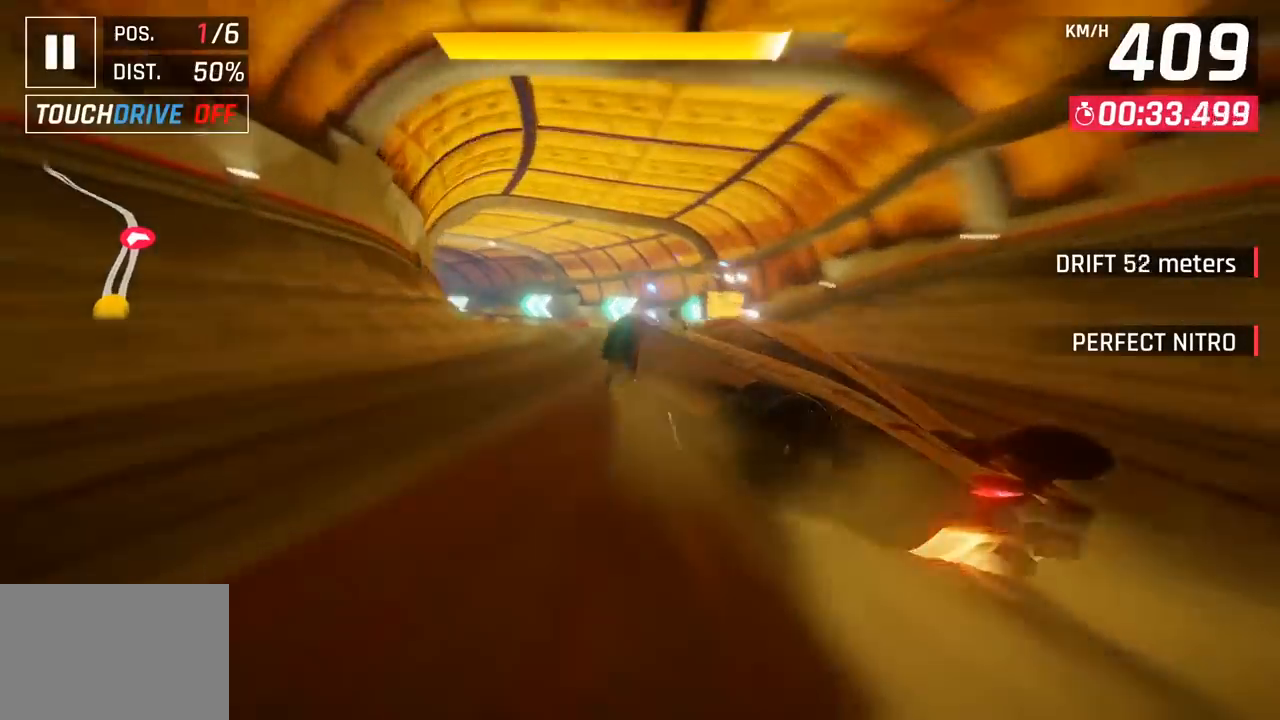
{"buttons": [], "left_stick": "left", "events": []}
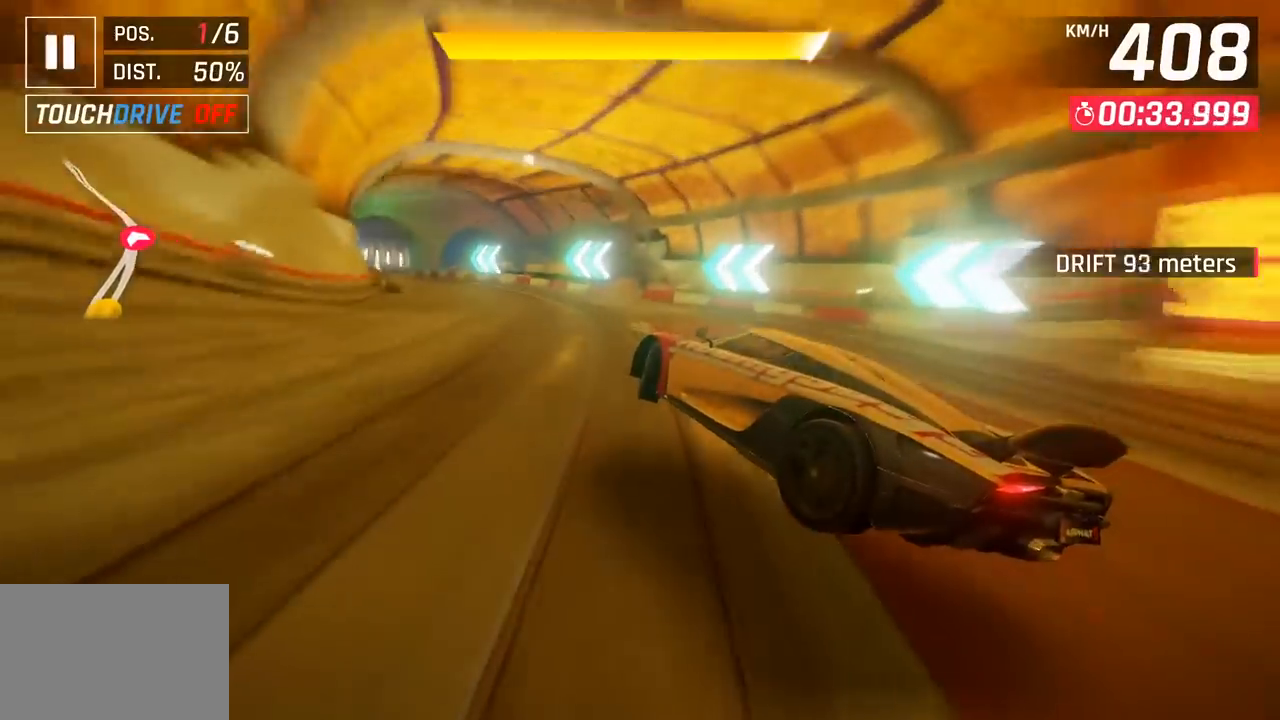
{"buttons": [], "left_stick": "left", "events": []}
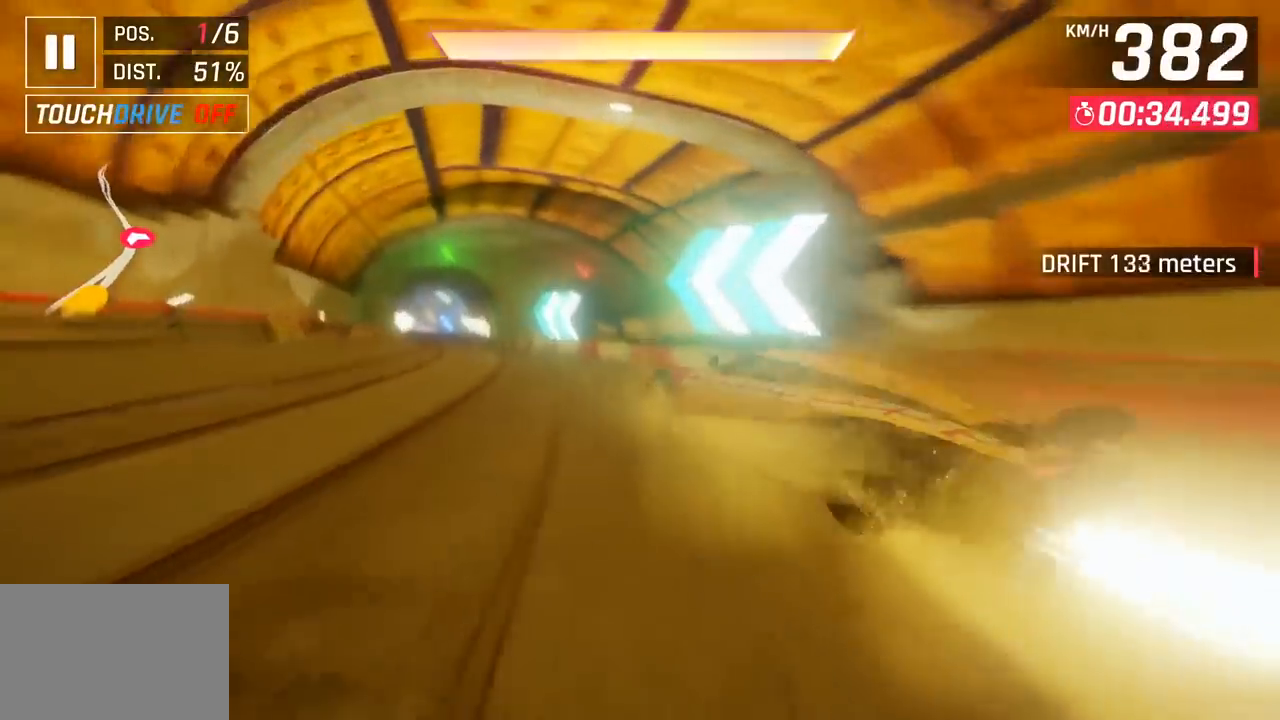
{"buttons": ["R1"], "left_stick": "center", "events": [[117, "left_stick", "center"], [367, "CROSS", "down"], [367, "R1", "down"], [500, "CROSS", "up"]]}
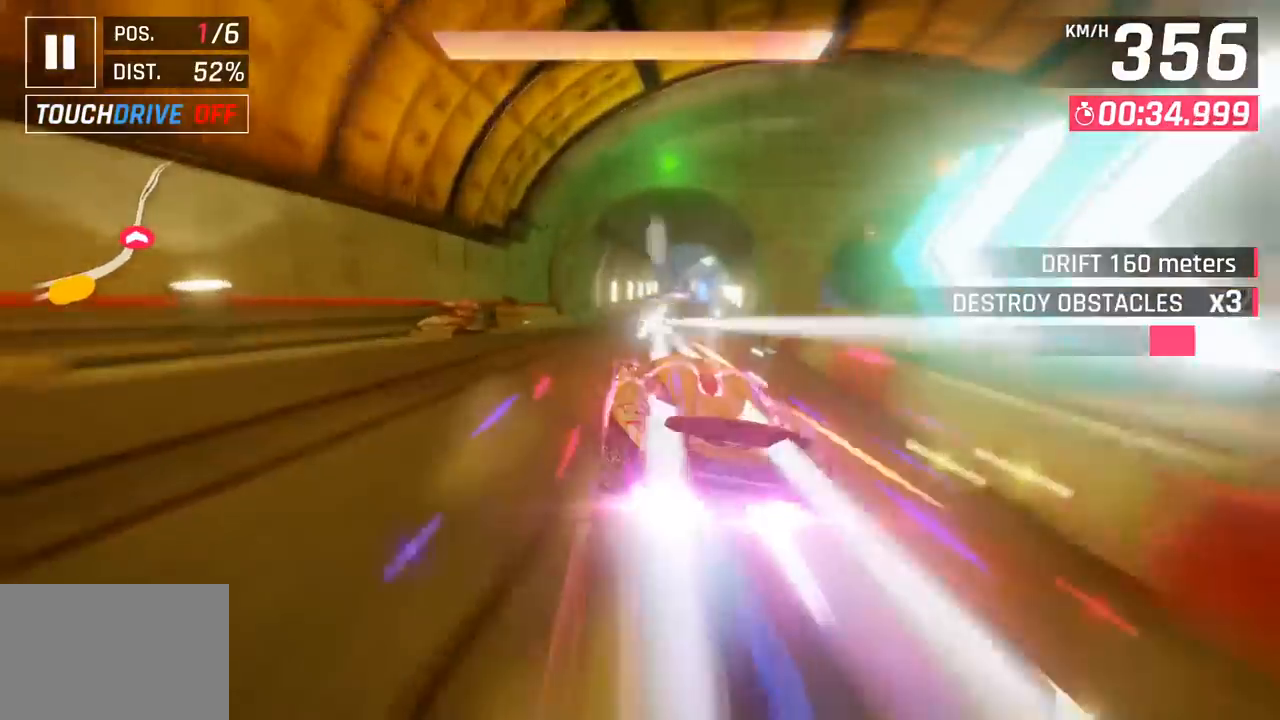
{"buttons": [], "left_stick": "center", "events": [[33, "R1", "up"], [83, "left_stick", "right"], [350, "left_stick", "center"]]}
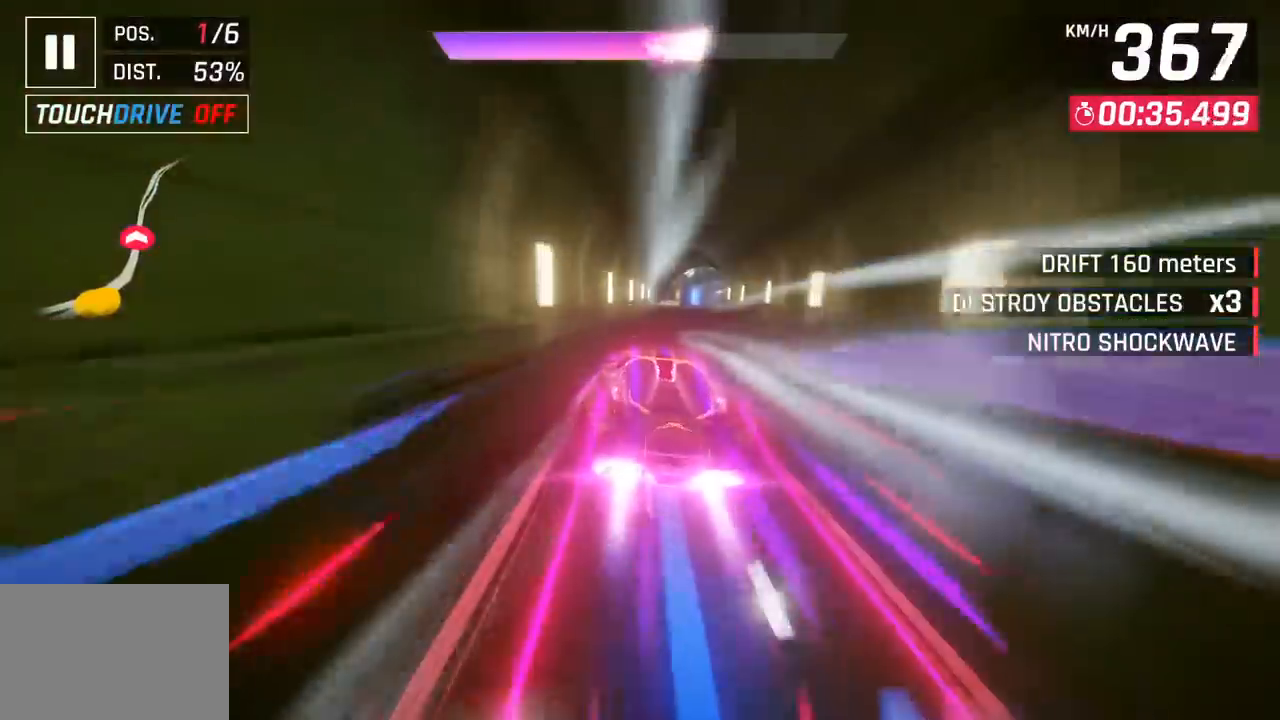
{"buttons": [], "left_stick": "right", "events": [[100, "left_stick", "right"]]}
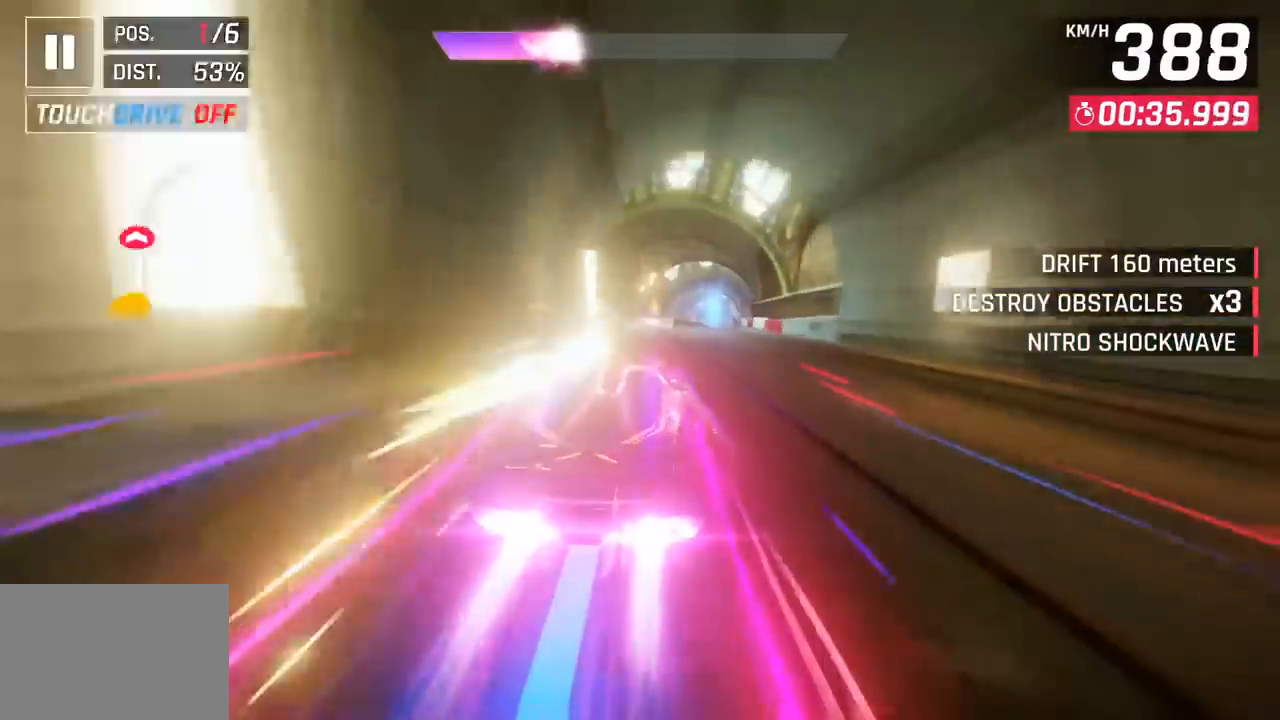
{"buttons": ["R1"], "left_stick": "right", "events": [[500, "R1", "down"]]}
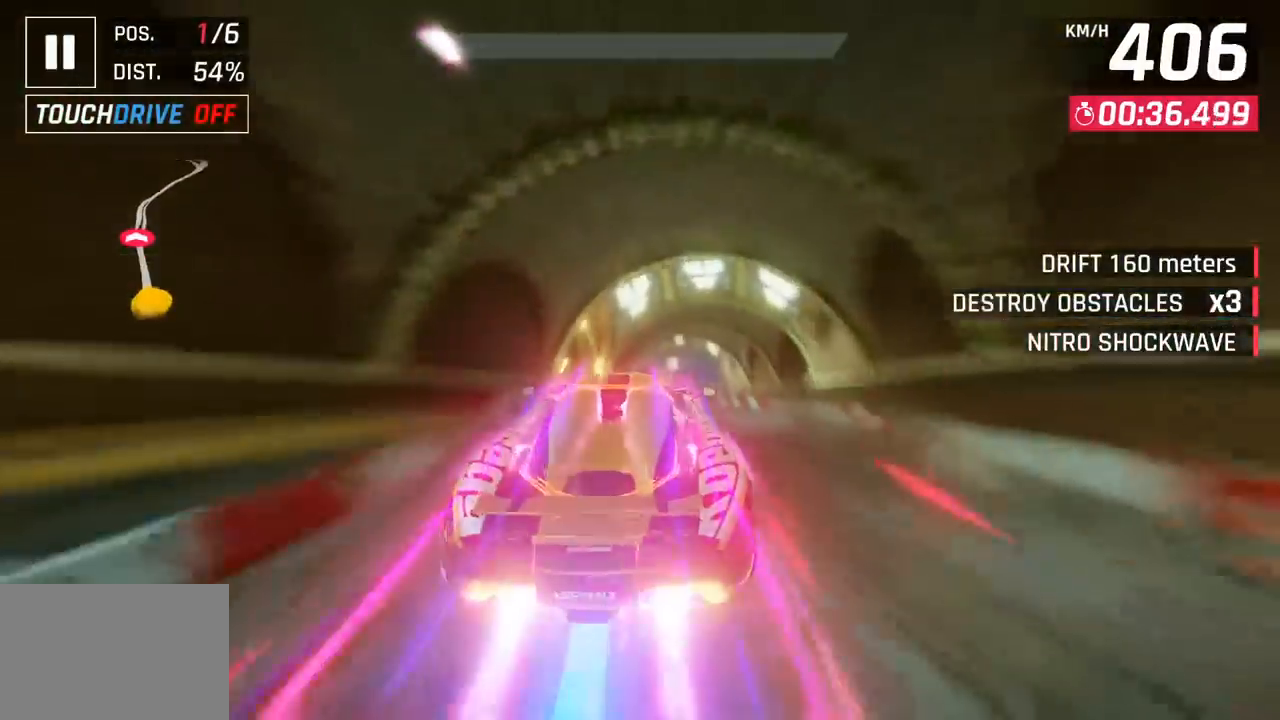
{"buttons": [], "left_stick": "center", "events": [[17, "CROSS", "down"], [17, "left_stick", "center"], [167, "CROSS", "up"], [183, "left_stick", "right"], [200, "R1", "up"], [250, "left_stick", "center"], [267, "CROSS", "down"], [283, "R1", "down"], [433, "CROSS", "up"], [450, "R1", "up"]]}
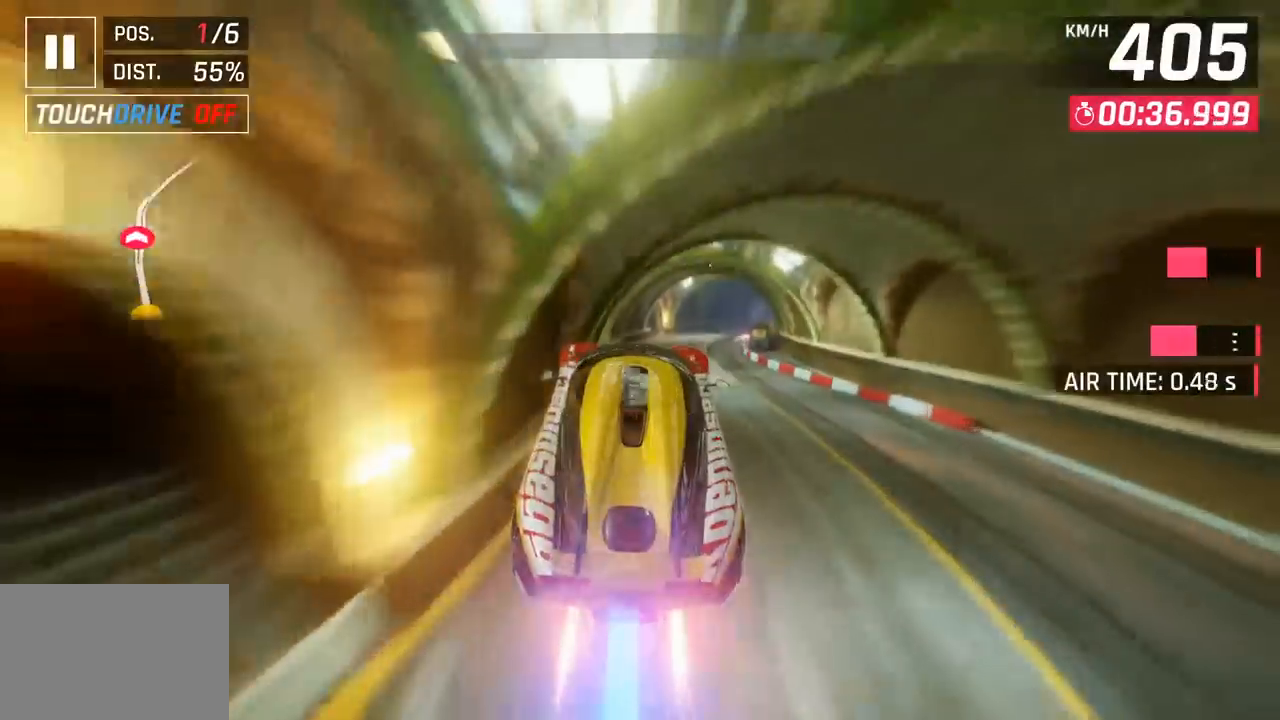
{"buttons": ["SQUARE"], "left_stick": "right", "events": [[17, "CROSS", "down"], [17, "R1", "down"], [50, "left_stick", "right"], [167, "CROSS", "up"], [200, "R1", "up"], [350, "SQUARE", "down"]]}
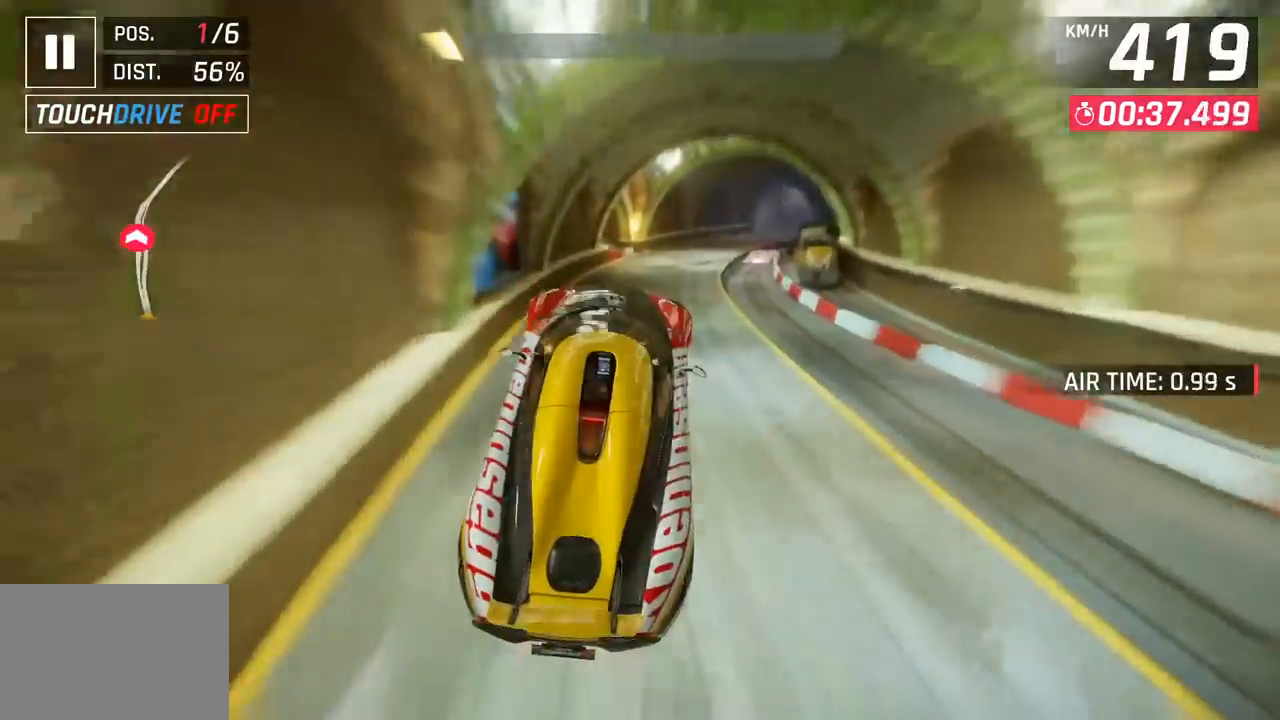
{"buttons": [], "left_stick": "right", "events": [[17, "SQUARE", "up"]]}
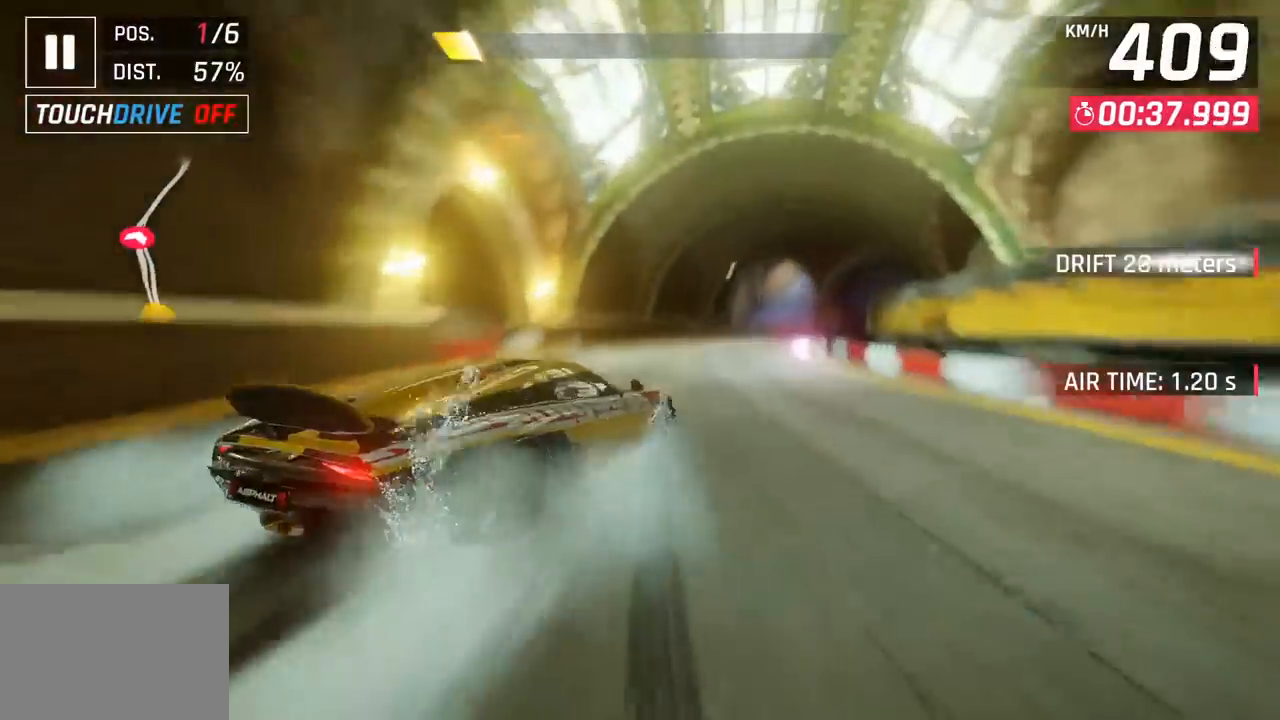
{"buttons": [], "left_stick": "right", "events": [[117, "R1", "down"], [150, "CROSS", "down"], [183, "SQUARE", "down"], [450, "SQUARE", "up"], [467, "CROSS", "up"], [483, "R1", "up"]]}
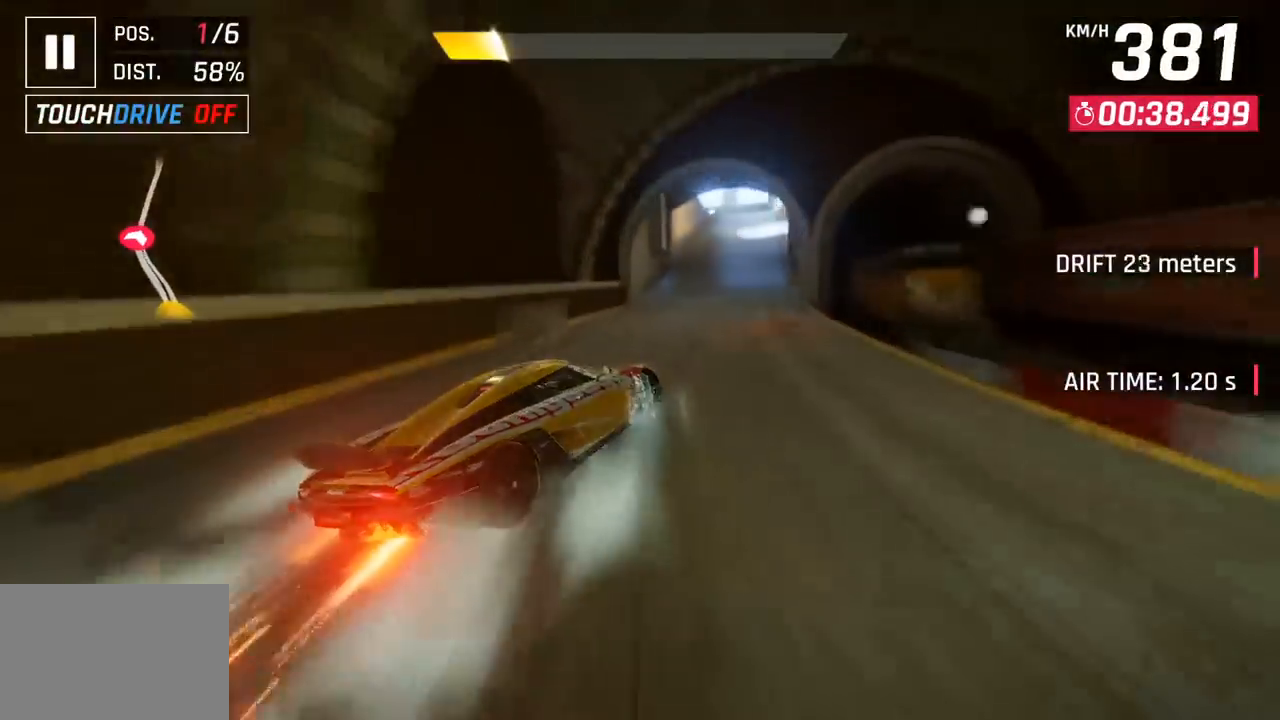
{"buttons": ["CROSS"], "left_stick": "center", "events": [[183, "left_stick", "center"], [467, "CROSS", "down"]]}
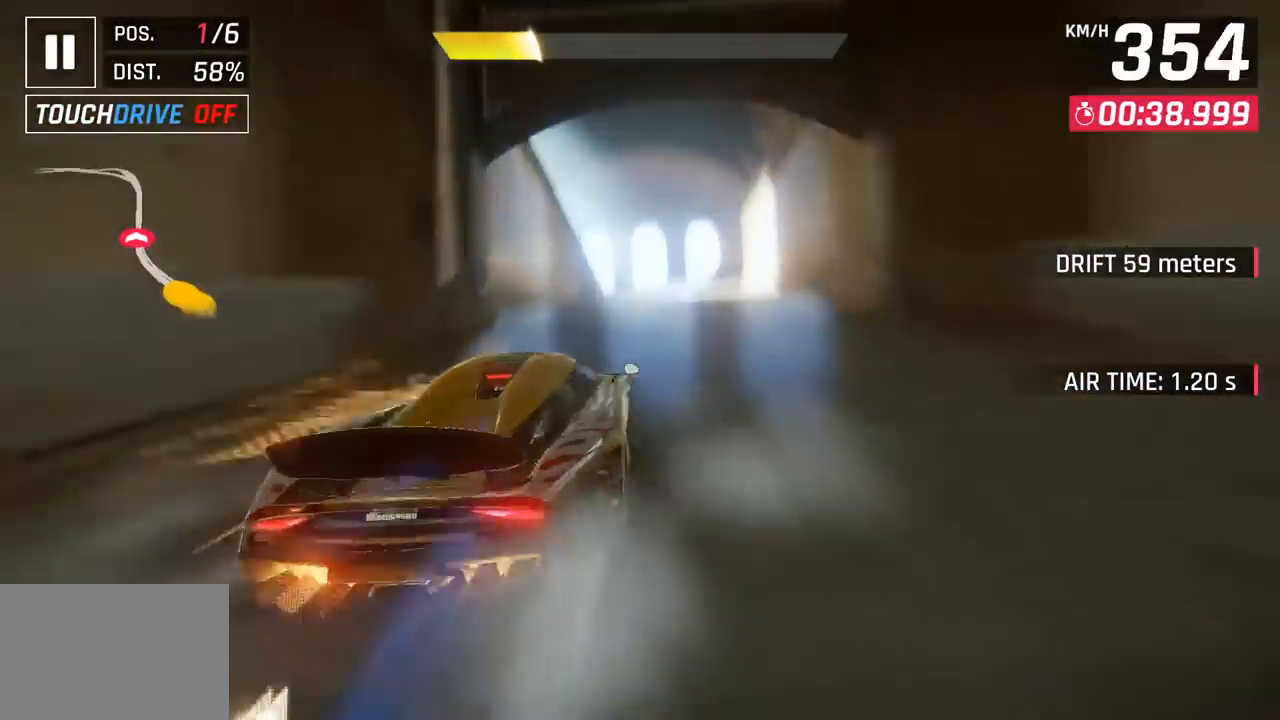
{"buttons": ["CROSS"], "left_stick": "center", "events": [[83, "CROSS", "up"], [100, "left_stick", "right"], [267, "SQUARE", "down"], [267, "left_stick", "center"], [367, "SQUARE", "up"], [483, "CROSS", "down"]]}
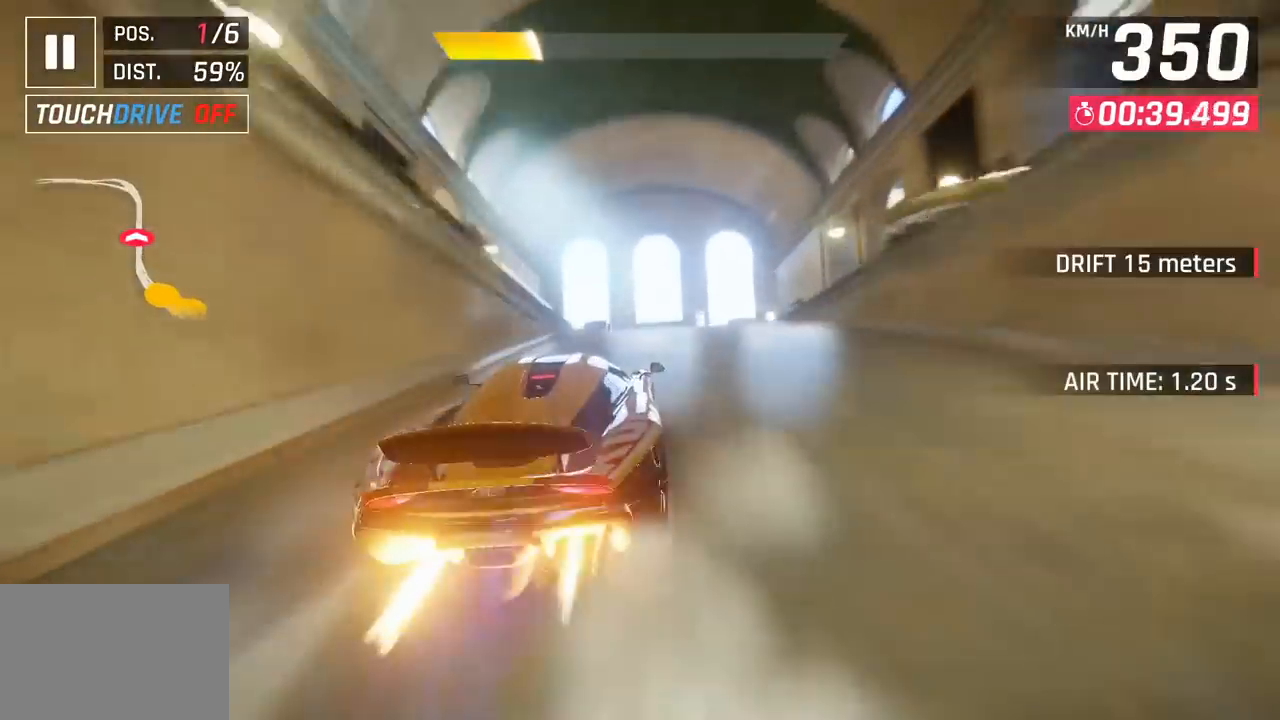
{"buttons": ["CROSS", "R1"], "left_stick": "right", "events": [[50, "CROSS", "up"], [167, "left_stick", "right"], [250, "SQUARE", "down"], [317, "SQUARE", "up"], [400, "SQUARE", "down"], [433, "CROSS", "down"], [433, "R1", "down"], [433, "SQUARE", "up"]]}
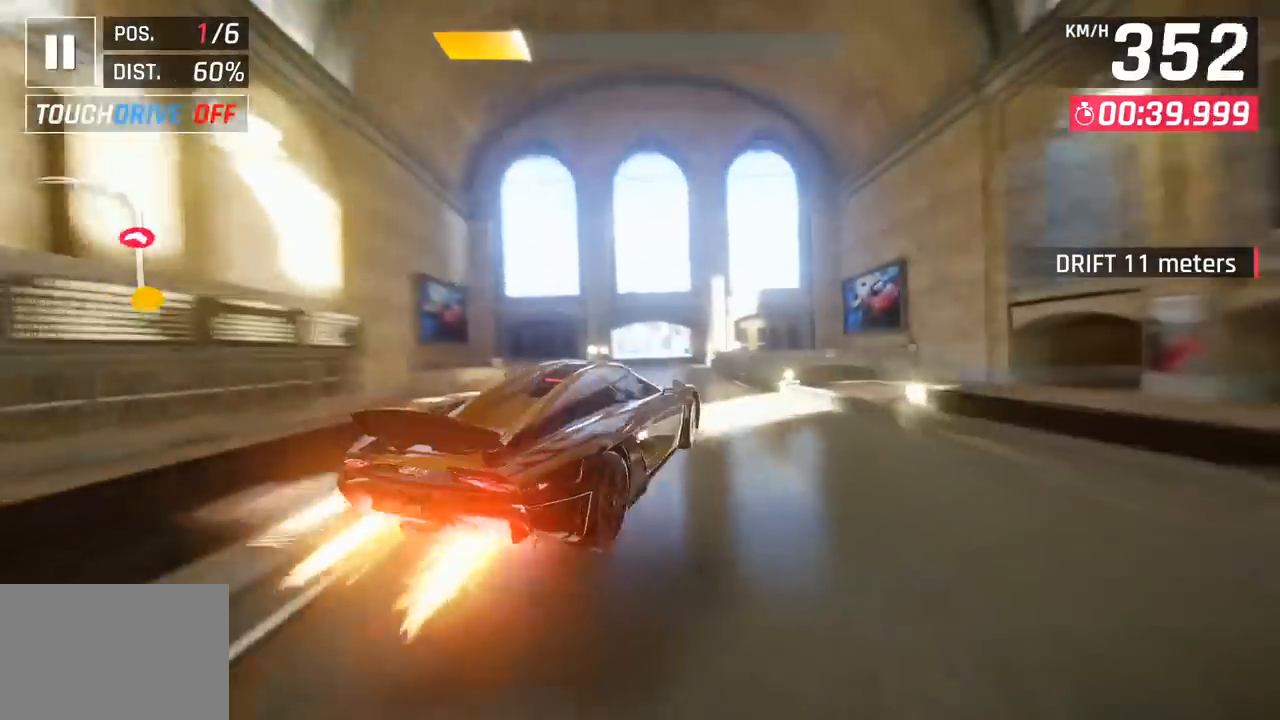
{"buttons": [], "left_stick": "left", "events": [[100, "CROSS", "up"], [117, "R1", "up"], [183, "left_stick", "center"], [217, "CROSS", "down"], [217, "R1", "down"], [333, "left_stick", "left"], [400, "CROSS", "up"], [400, "R1", "up"]]}
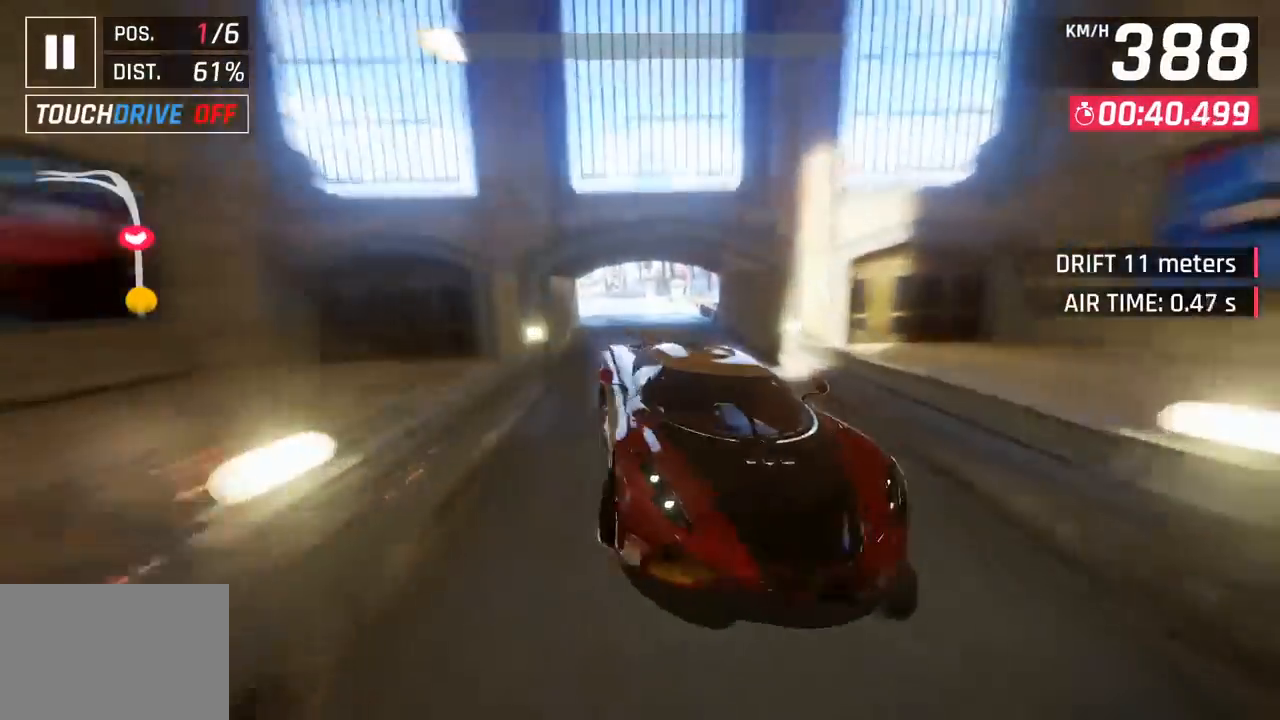
{"buttons": [], "left_stick": "left", "events": [[267, "SQUARE", "down"], [400, "SQUARE", "up"]]}
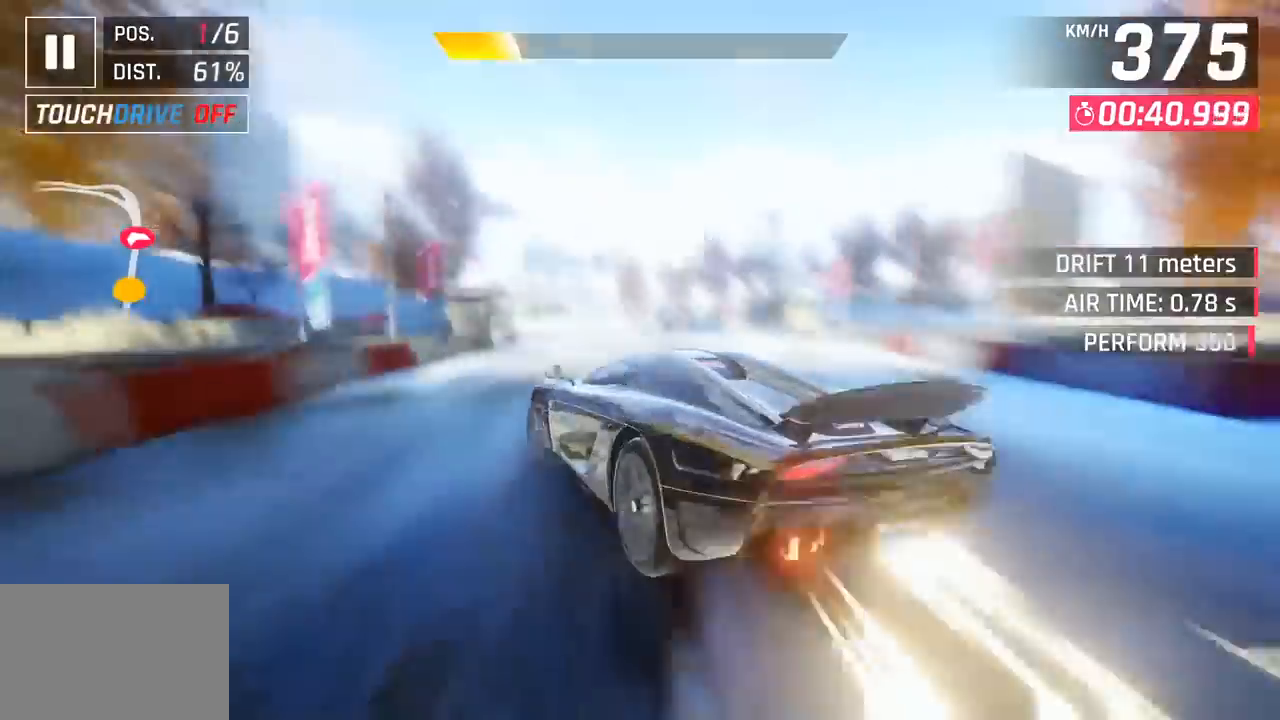
{"buttons": [], "left_stick": "left", "events": []}
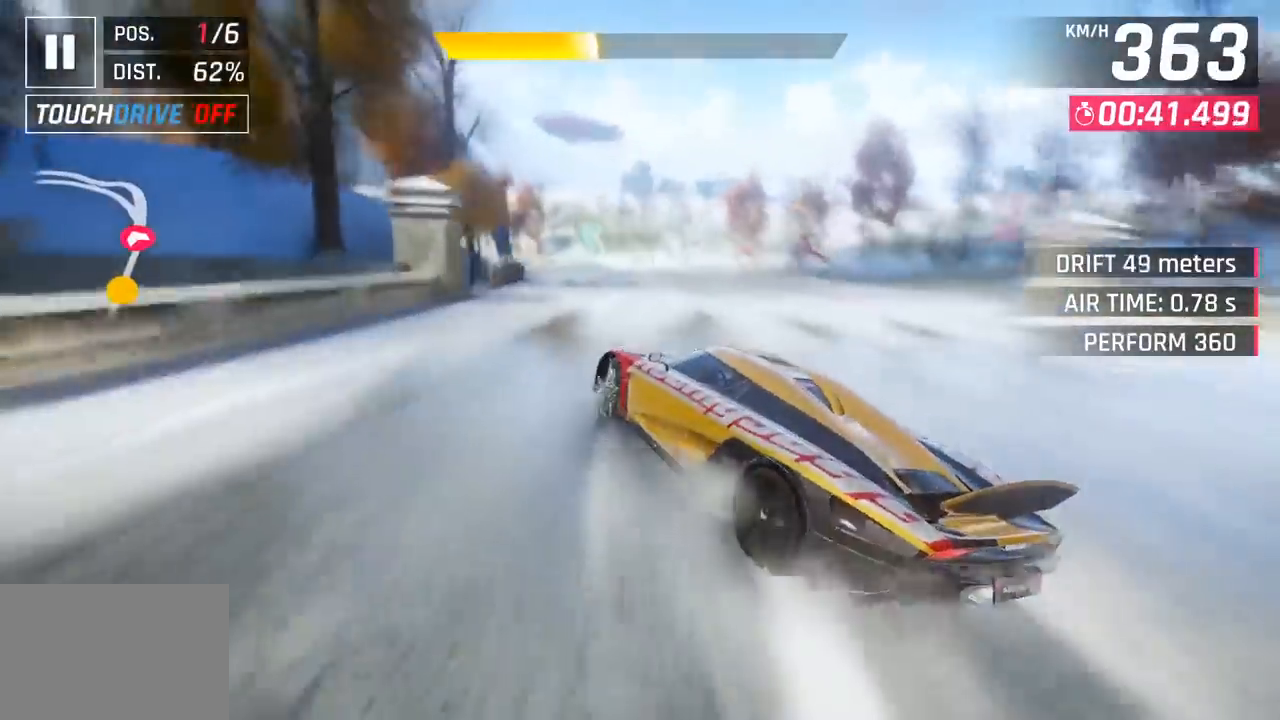
{"buttons": [], "left_stick": "center", "events": [[417, "left_stick", "center"]]}
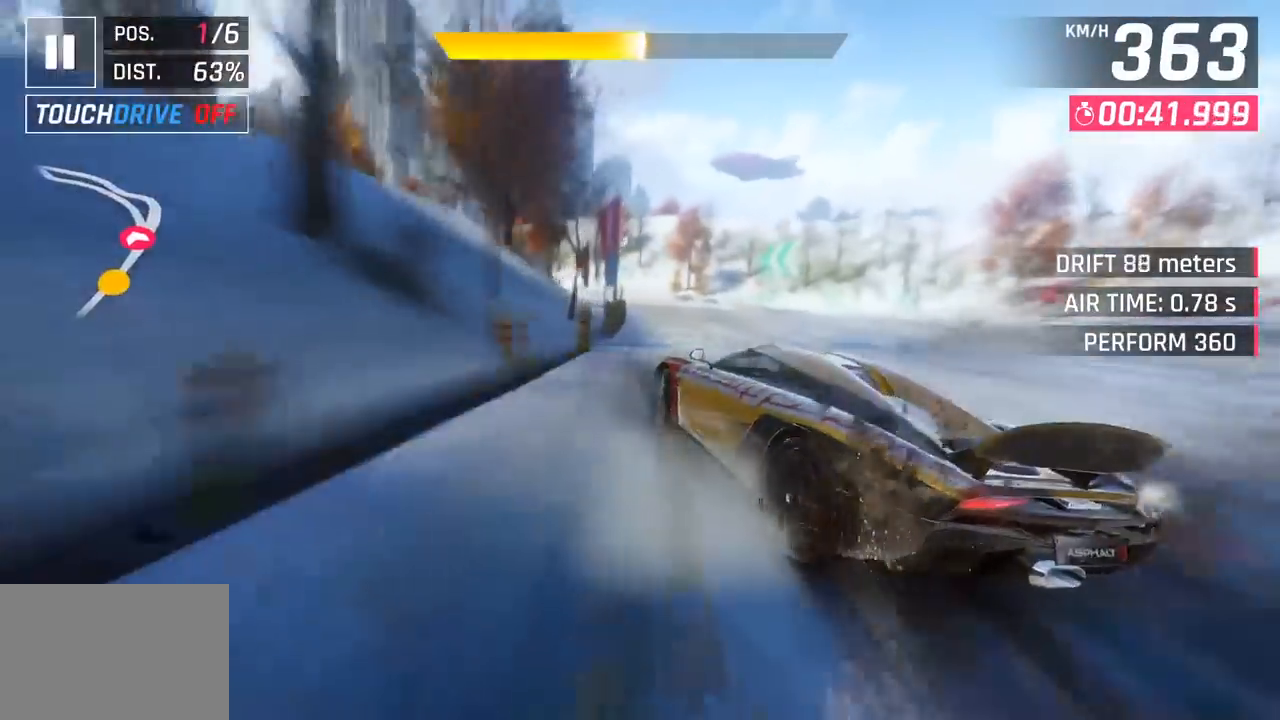
{"buttons": [], "left_stick": "center", "events": []}
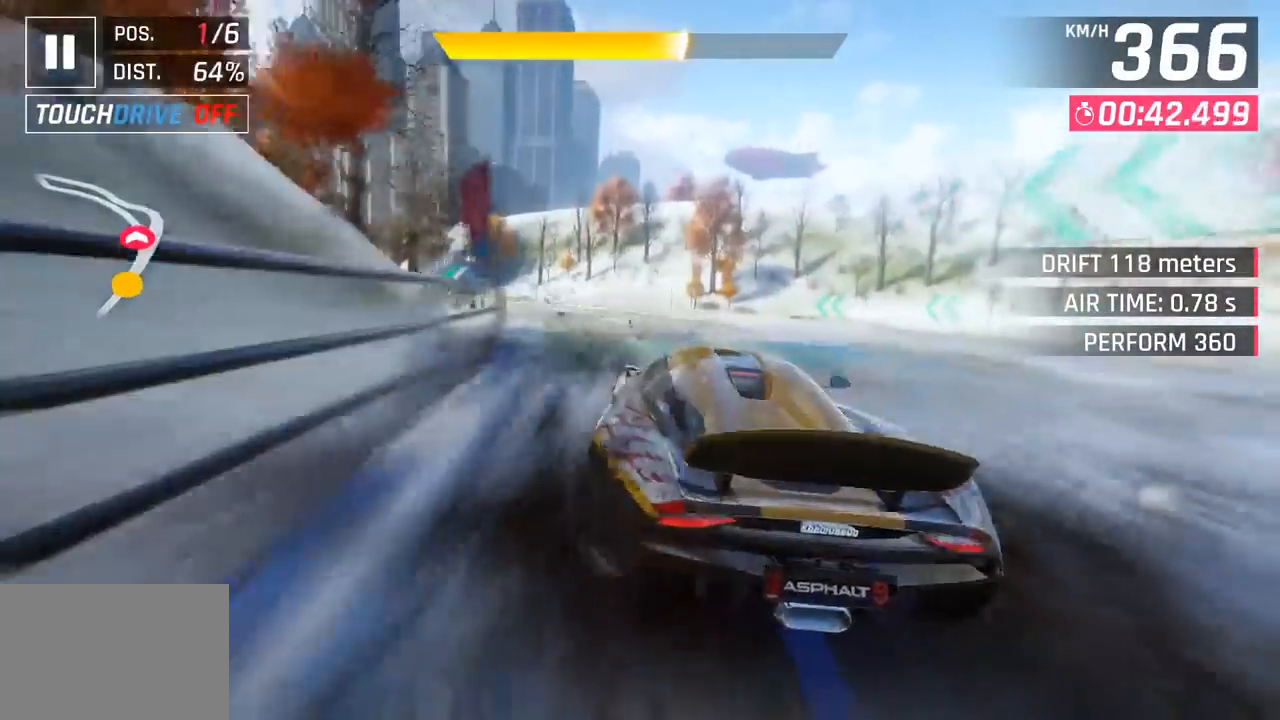
{"buttons": [], "left_stick": "left", "events": [[200, "SQUARE", "down"], [200, "left_stick", "left"], [300, "SQUARE", "up"]]}
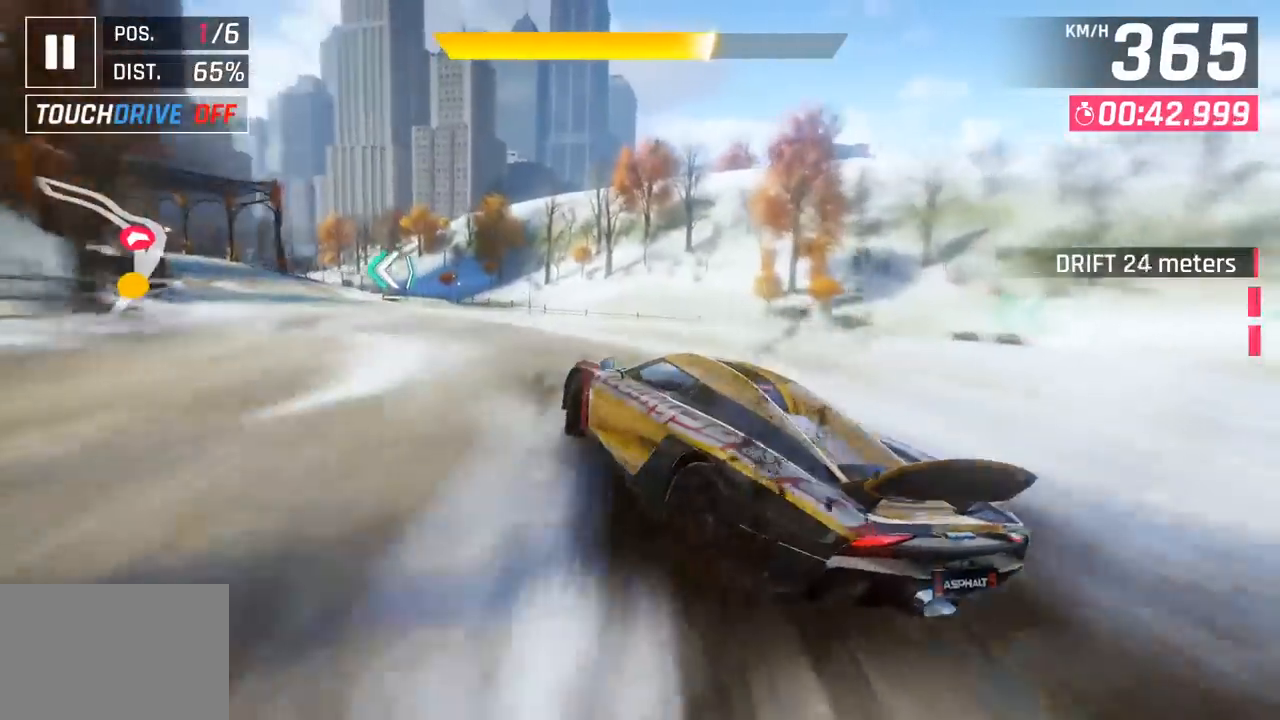
{"buttons": [], "left_stick": "left", "events": []}
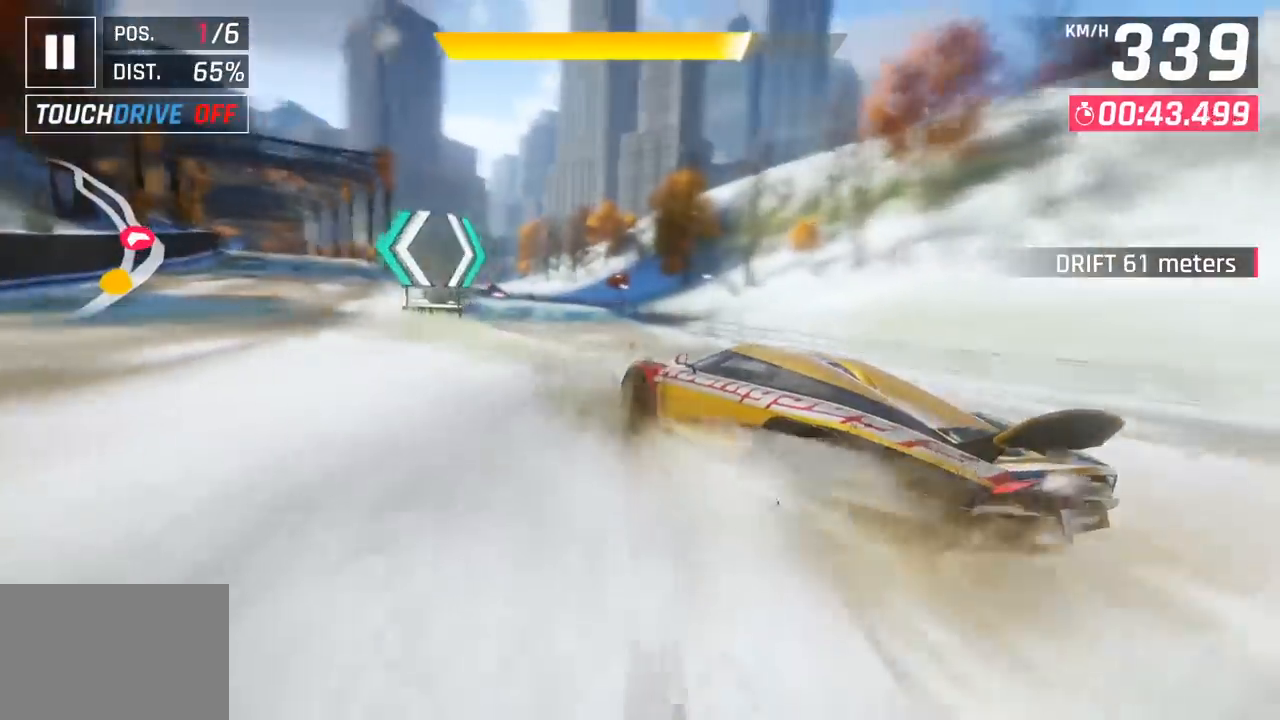
{"buttons": [], "left_stick": "center", "events": [[400, "left_stick", "center"]]}